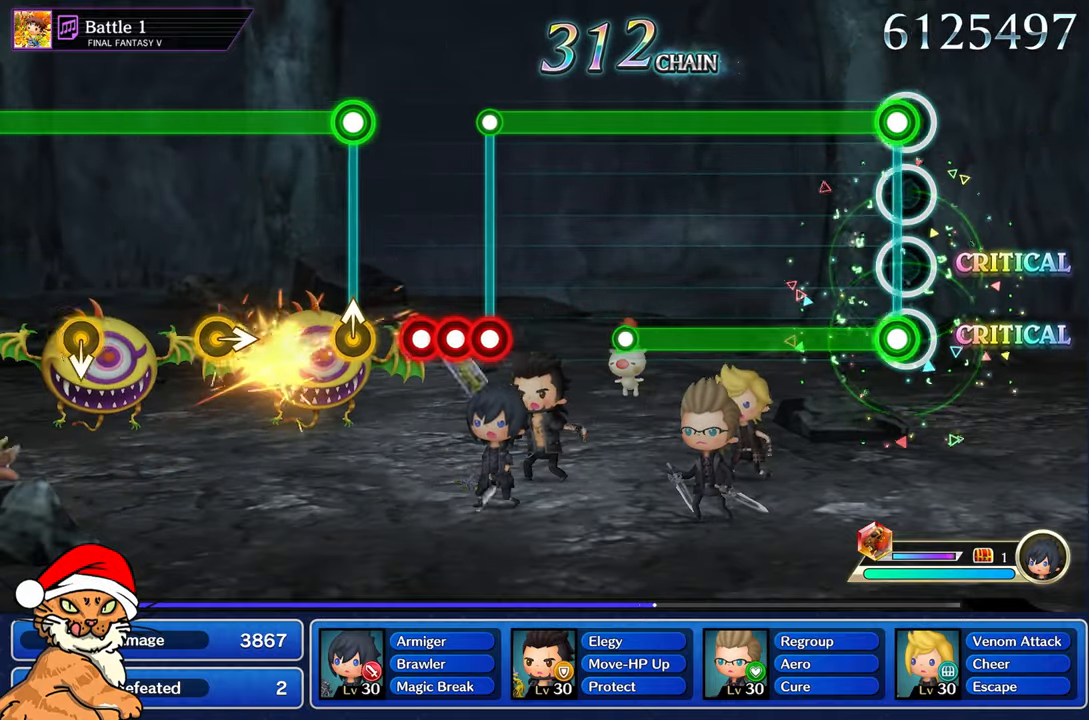
Gameplay with a controller (PlayStation layout); each line is a JSON object with the inputs held at the frame after it. "events" lists button and stick changes between this image and that frame as [ms after this image, input, new state], when the widget could be followed in between. Not read: L3 R2 R3.
{"buttons": ["L1", "R1"], "left_stick": "center", "right_stick": "center", "events": [[33, "L1", "down"], [50, "R1", "down"]]}
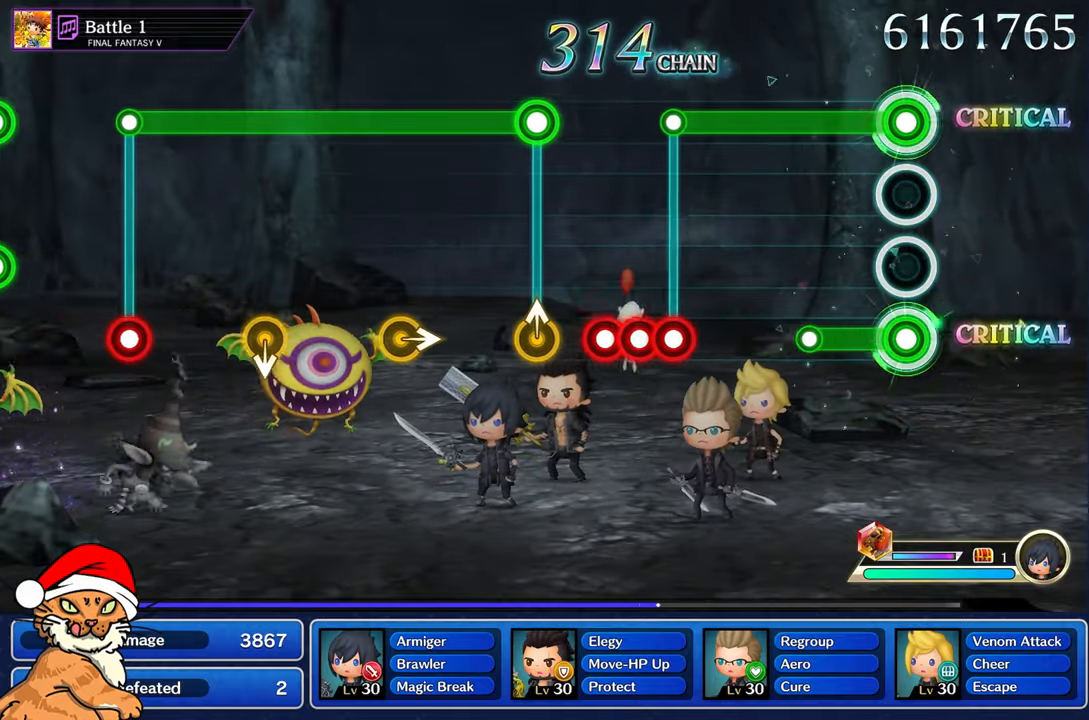
{"buttons": ["L1"], "left_stick": "center", "right_stick": "center", "events": [[250, "R1", "up"]]}
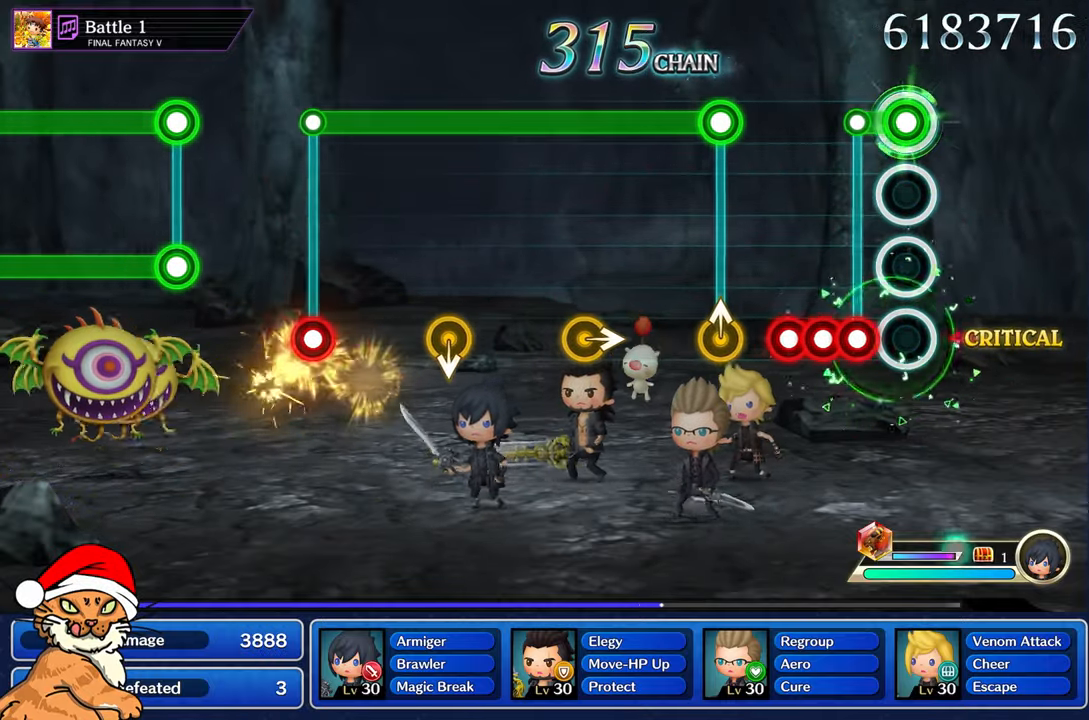
{"buttons": ["L1"], "left_stick": "center", "right_stick": "center", "events": [[150, "R1", "down"], [167, "L1", "up"], [233, "R1", "up"], [300, "L1", "down"], [317, "R1", "down"], [400, "L1", "up"], [433, "R1", "up"], [467, "L1", "down"]]}
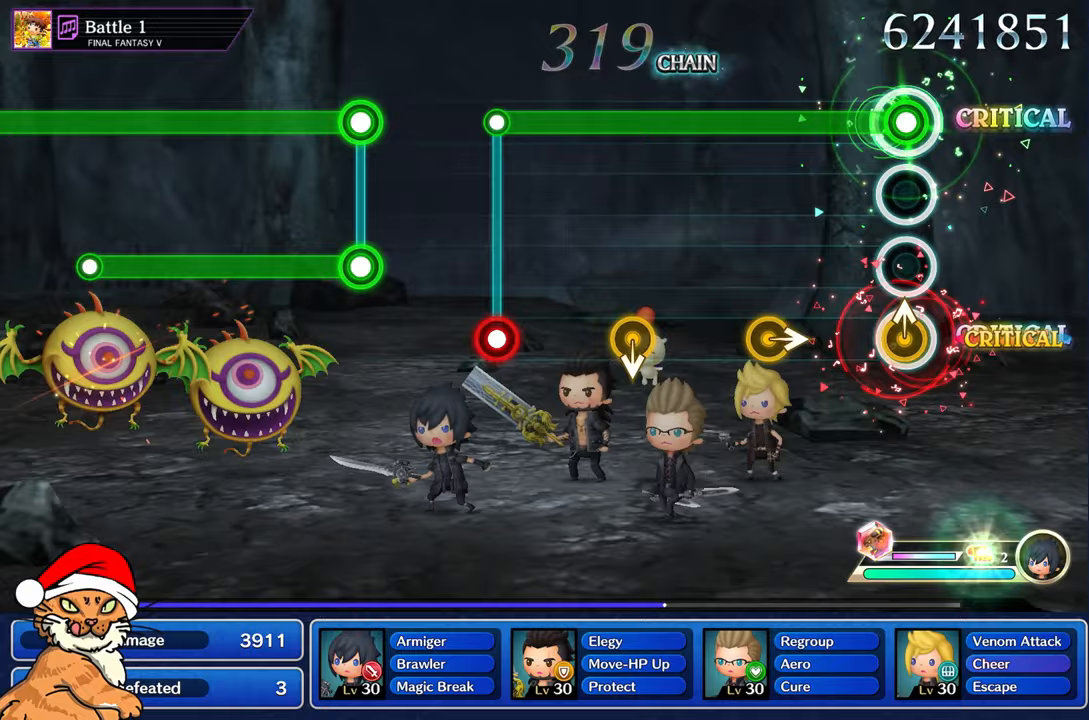
{"buttons": ["L1"], "left_stick": "center", "right_stick": "center", "events": [[50, "right_stick", "up-left"], [150, "right_stick", "center"], [383, "right_stick", "right"], [500, "right_stick", "center"]]}
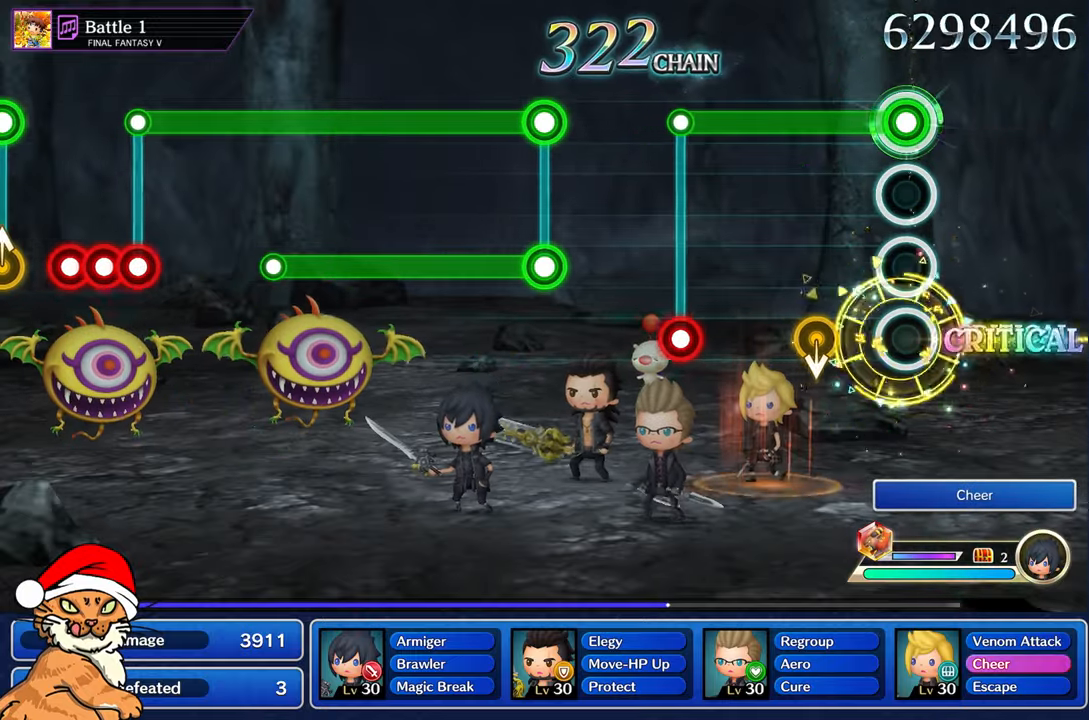
{"buttons": ["L1"], "left_stick": "center", "right_stick": "center"}
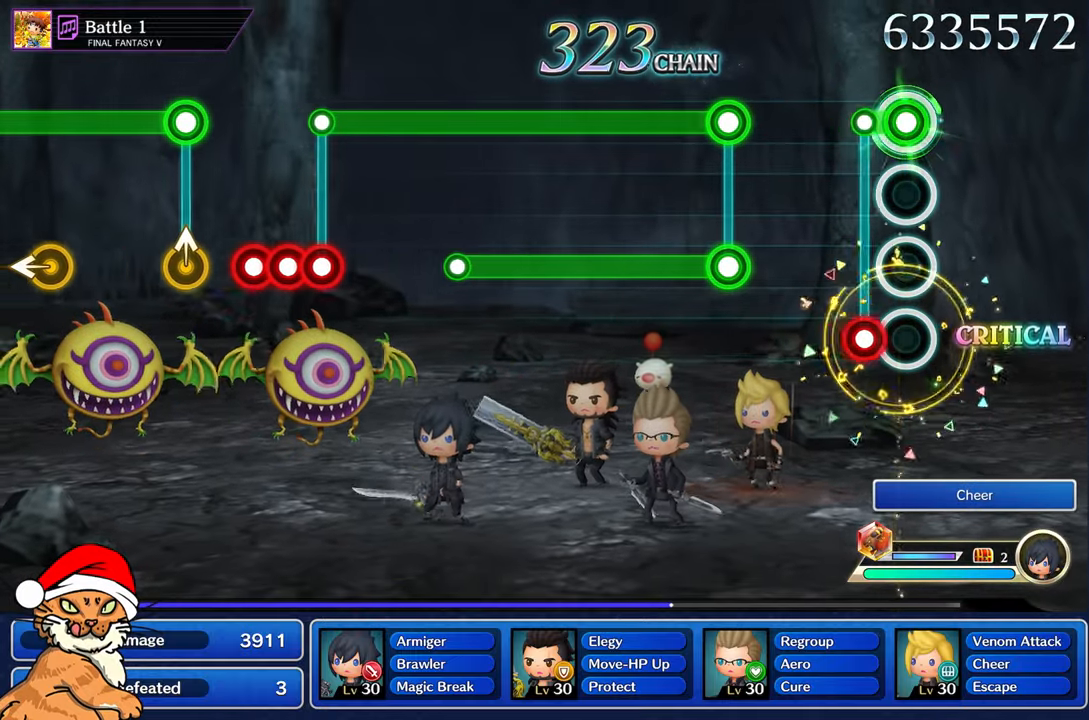
{"buttons": ["L1"], "left_stick": "center", "right_stick": "center", "events": [[117, "R1", "down"], [150, "L1", "up"], [200, "R1", "up"], [500, "L1", "down"]]}
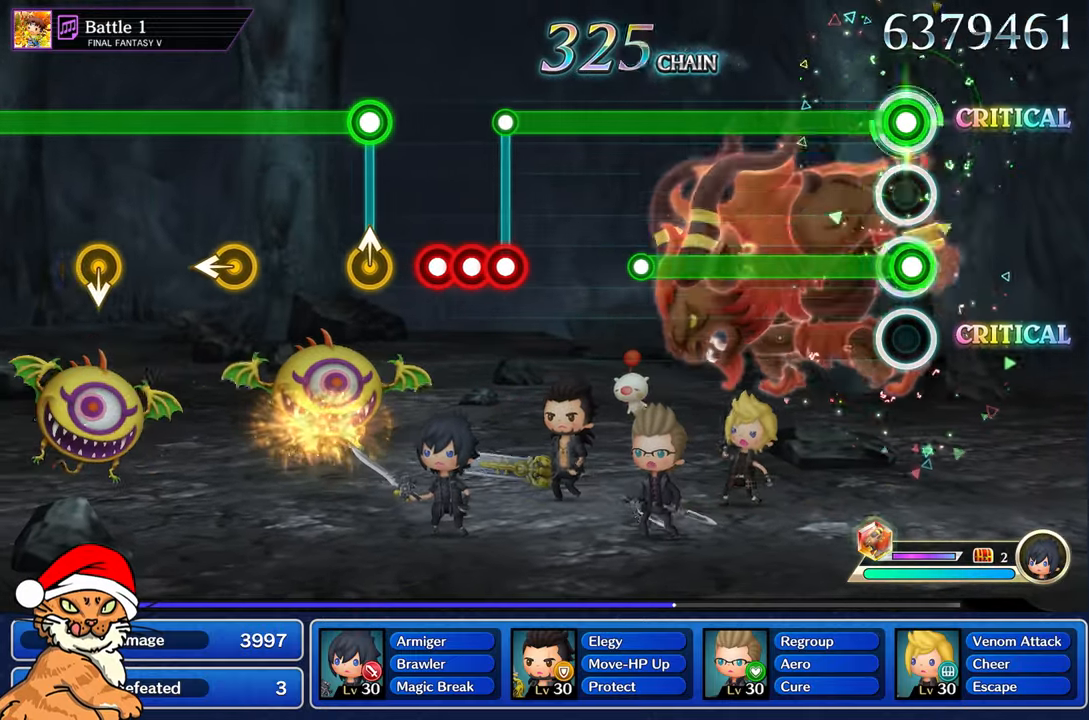
{"buttons": ["L1", "R1"], "left_stick": "center", "right_stick": "center", "events": [[17, "R1", "down"]]}
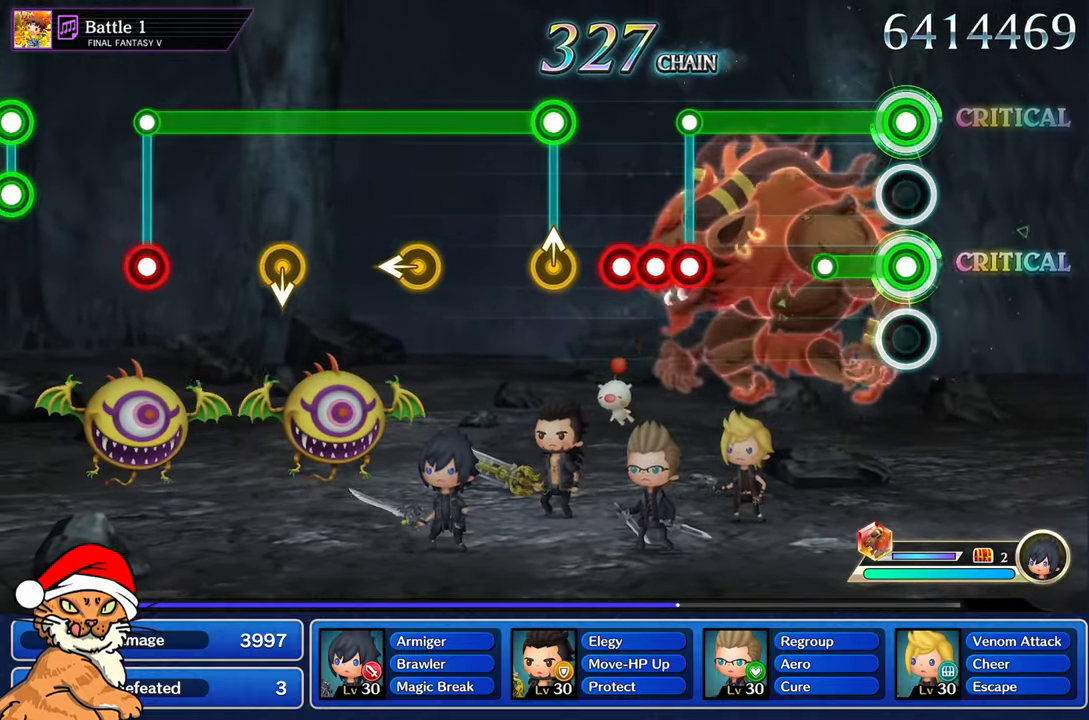
{"buttons": ["L1"], "left_stick": "center", "right_stick": "center", "events": [[250, "R1", "up"]]}
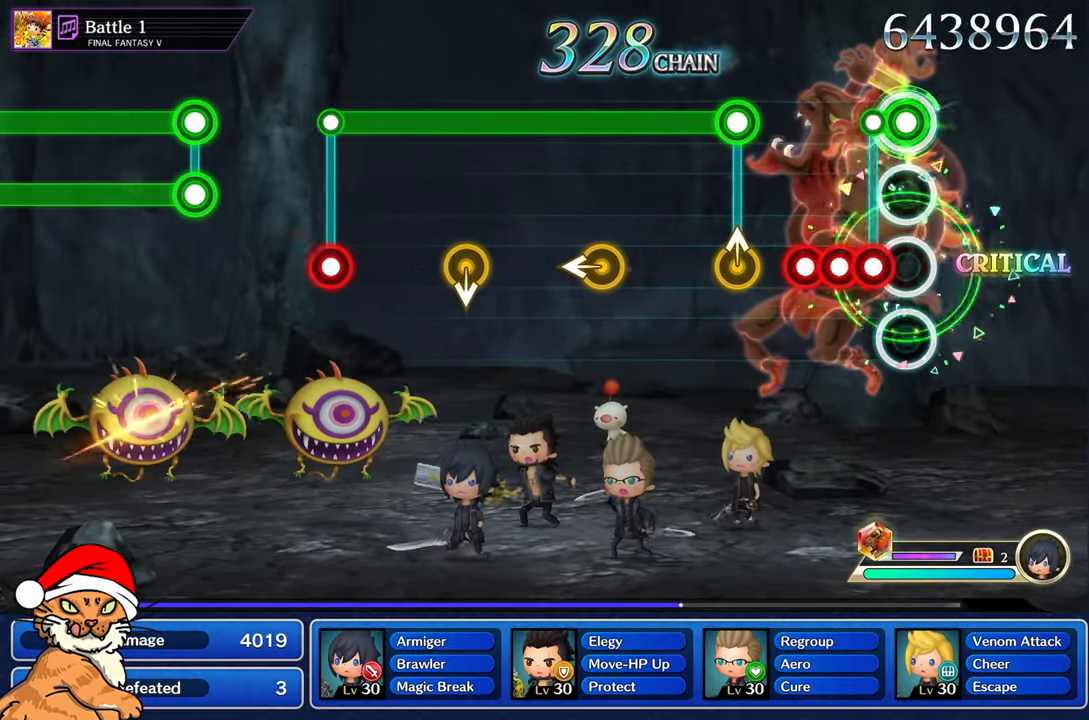
{"buttons": ["L1"], "left_stick": "center", "right_stick": "up", "events": [[67, "L1", "up"], [133, "R1", "down"], [217, "R1", "up"], [233, "L1", "down"], [300, "R1", "down"], [333, "L1", "up"], [400, "L1", "down"], [400, "R1", "up"], [500, "right_stick", "up"]]}
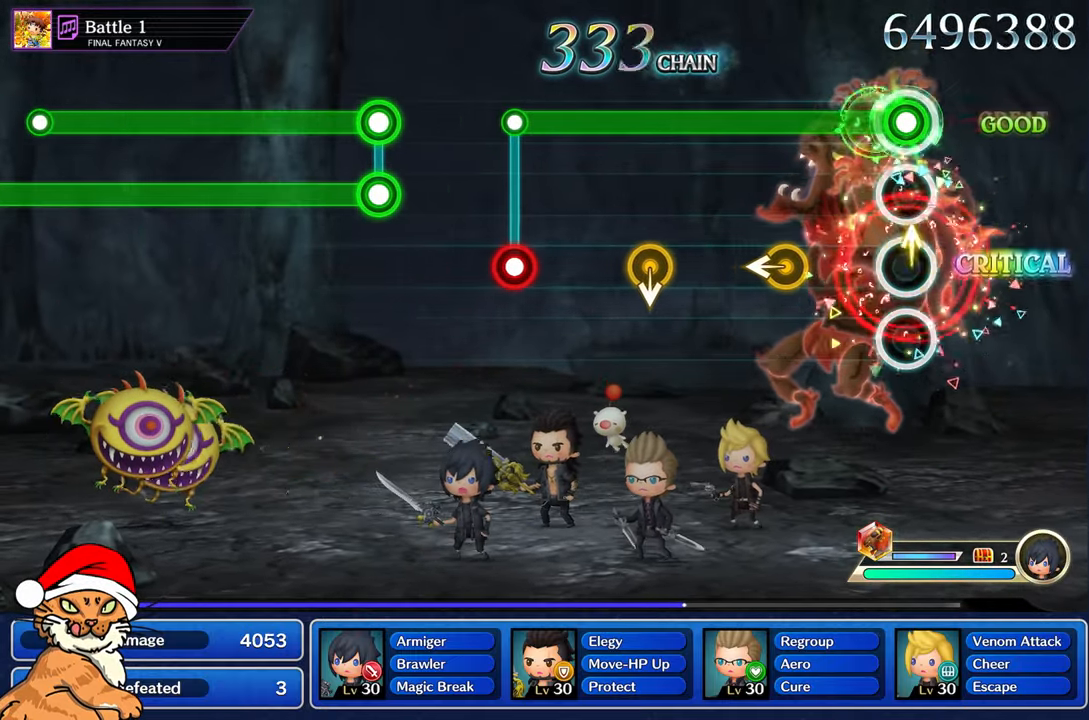
{"buttons": ["L1"], "left_stick": "center", "right_stick": "center", "events": [[117, "right_stick", "center"], [333, "right_stick", "left"], [450, "right_stick", "center"]]}
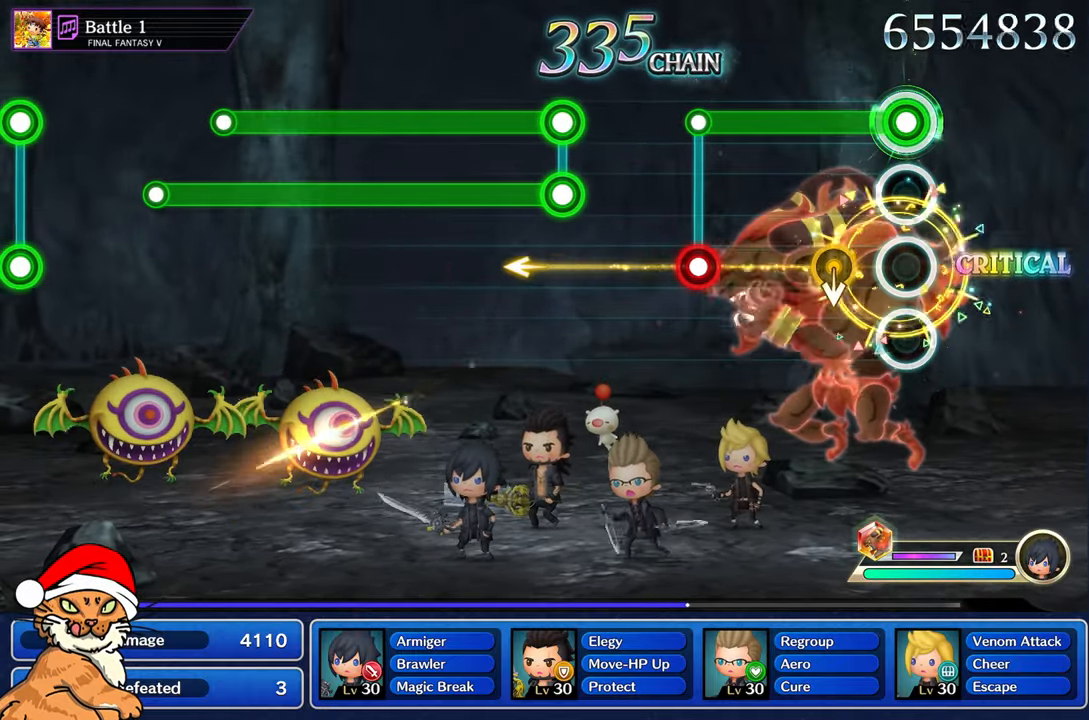
{"buttons": ["L1"], "left_stick": "center", "right_stick": "center"}
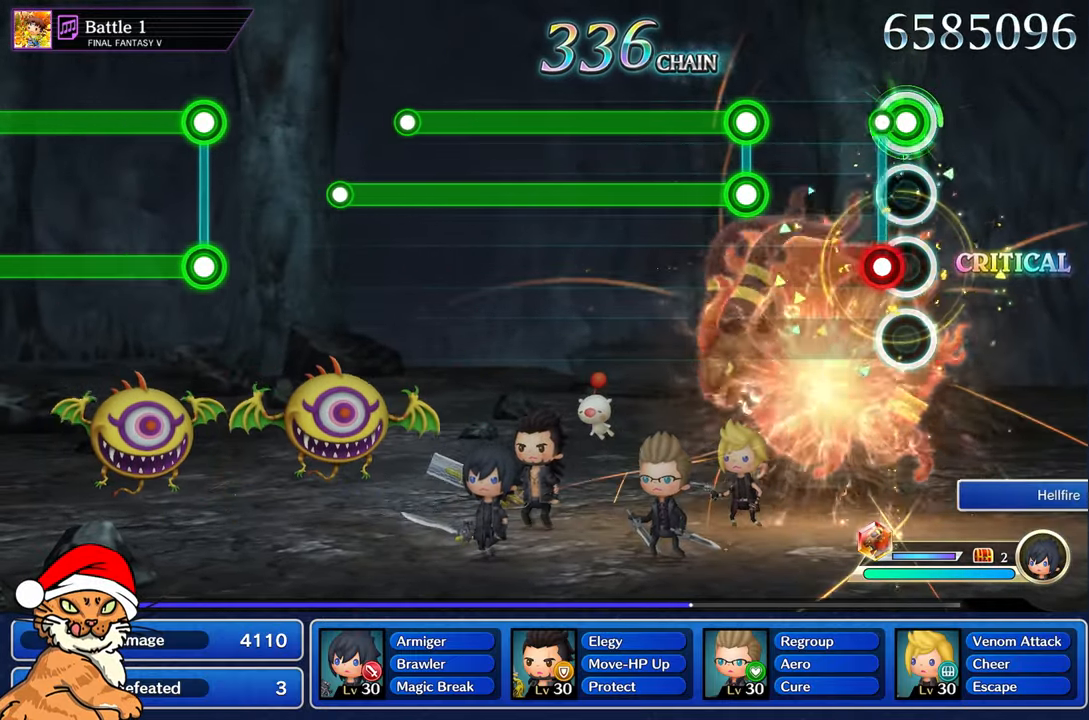
{"buttons": ["L1", "R1"], "left_stick": "center", "right_stick": "center", "events": [[83, "R1", "down"], [117, "L1", "up"], [150, "R1", "up"], [467, "L1", "down"], [483, "R1", "down"]]}
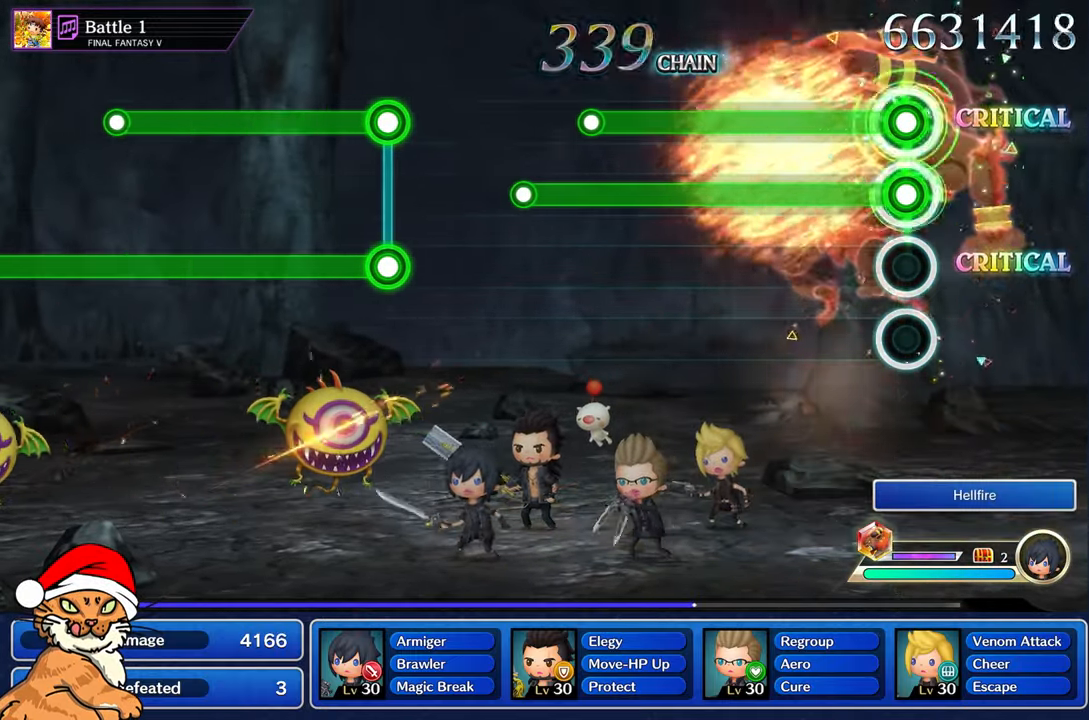
{"buttons": ["L1", "R1"], "left_stick": "center", "right_stick": "center", "events": []}
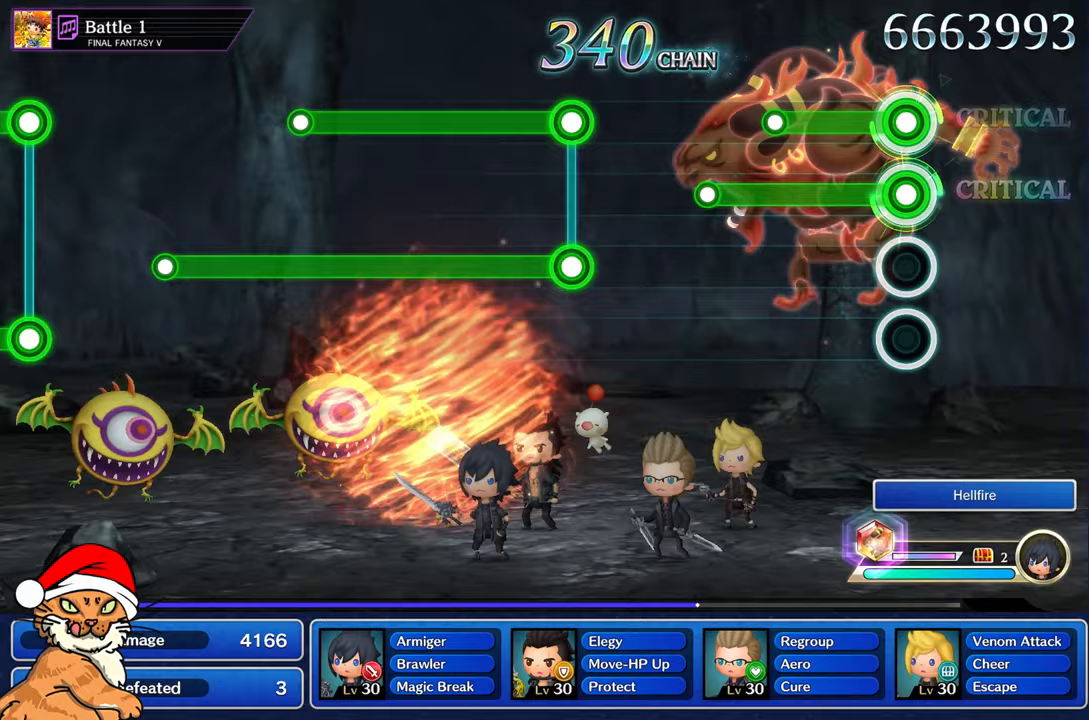
{"buttons": ["R1"], "left_stick": "center", "right_stick": "center", "events": [[417, "L1", "up"]]}
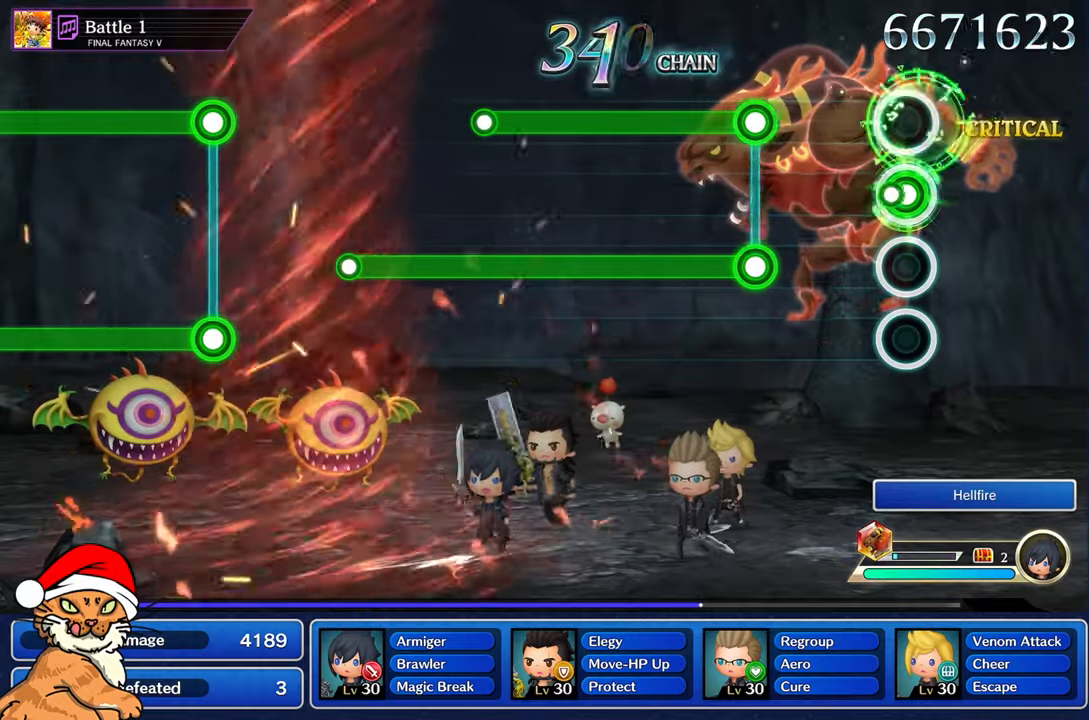
{"buttons": ["L1", "R1"], "left_stick": "center", "right_stick": "center", "events": [[50, "R1", "up"], [433, "L1", "down"], [450, "R1", "down"]]}
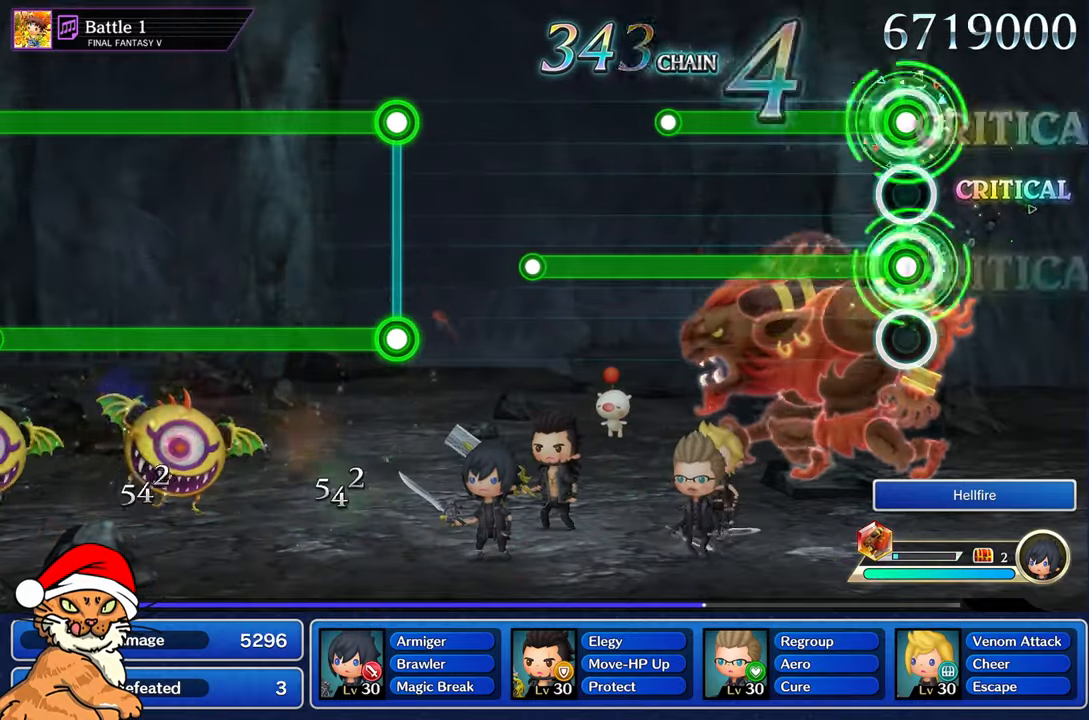
{"buttons": ["L1", "R1"], "left_stick": "center", "right_stick": "center", "events": []}
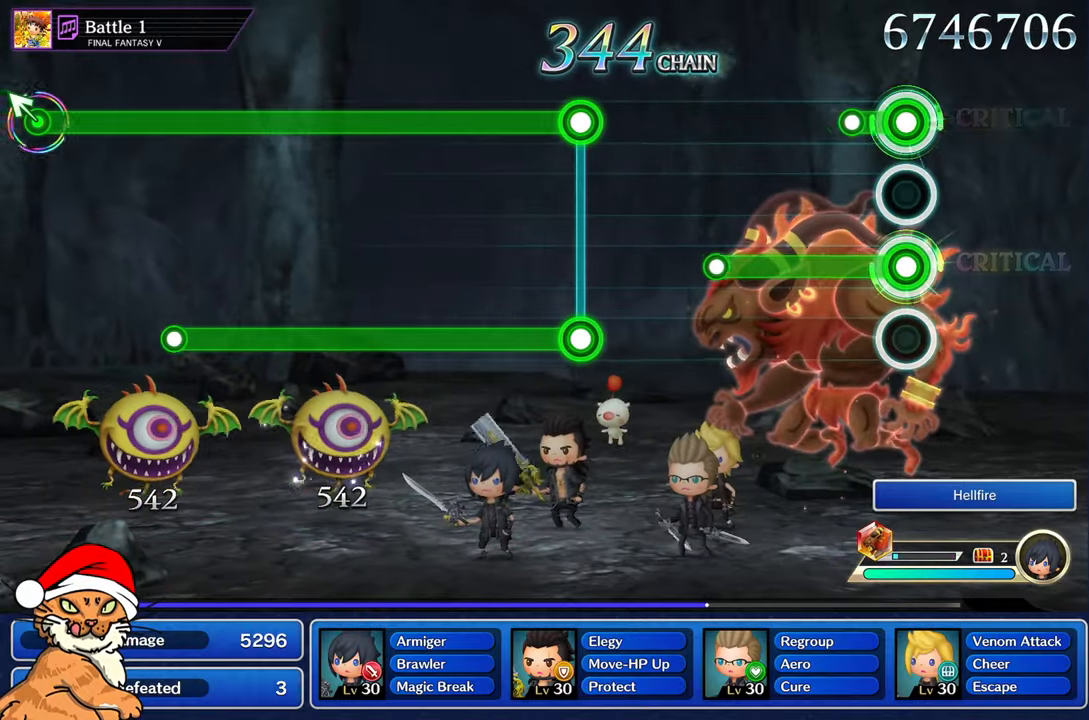
{"buttons": ["R1"], "left_stick": "center", "right_stick": "center", "events": [[217, "L1", "up"]]}
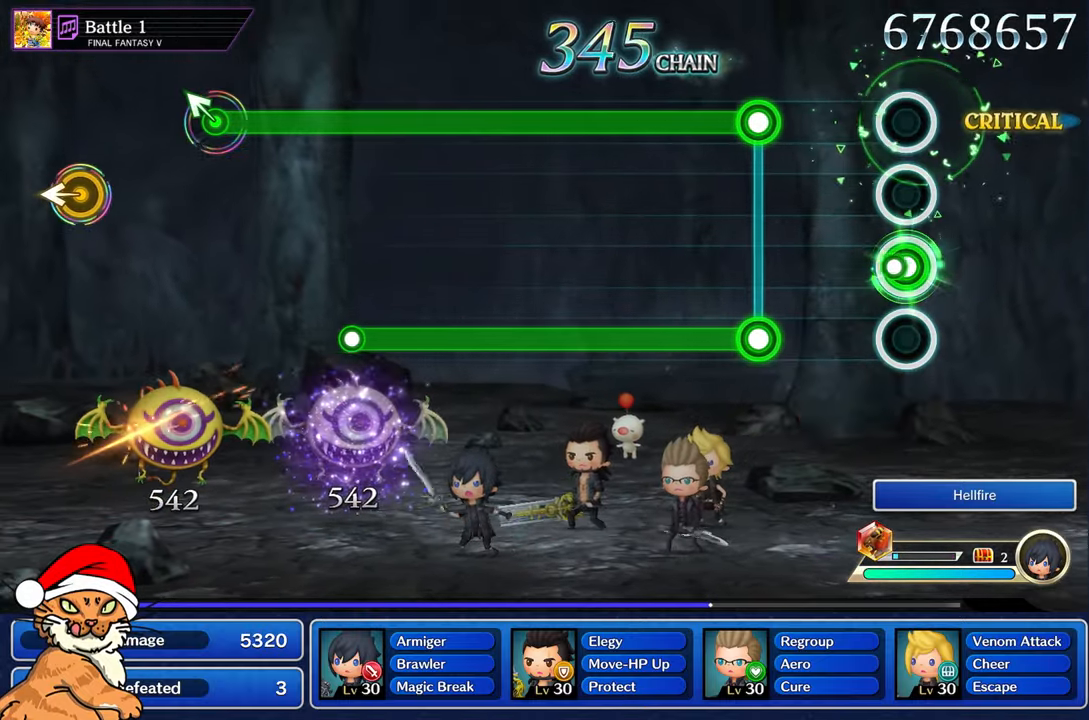
{"buttons": ["L1", "R1"], "left_stick": "center", "right_stick": "center", "events": [[83, "R1", "up"], [433, "L1", "down"], [450, "R1", "down"]]}
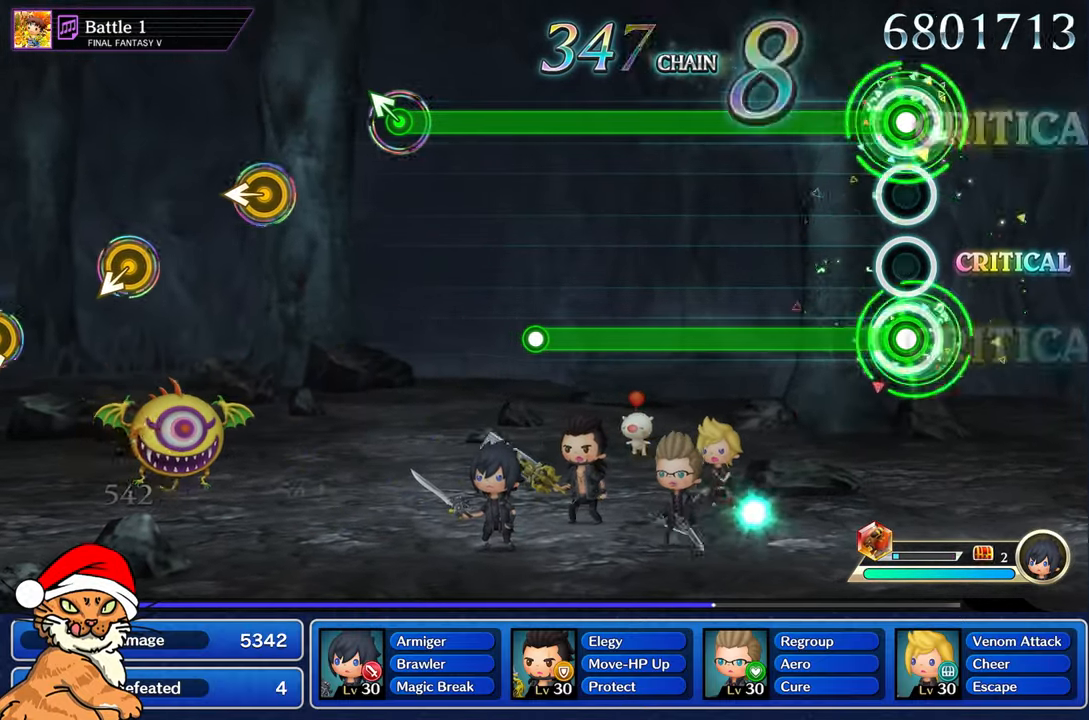
{"buttons": ["L1", "R1"], "left_stick": "center", "right_stick": "center", "events": []}
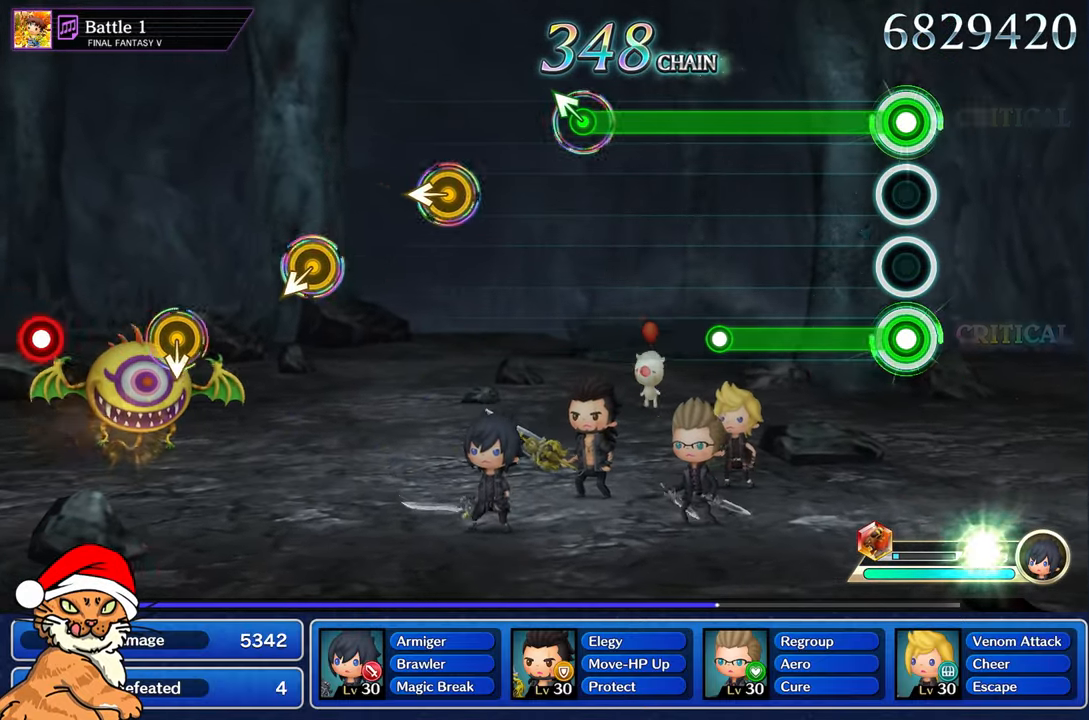
{"buttons": ["L1"], "left_stick": "center", "right_stick": "center", "events": [[483, "R1", "up"]]}
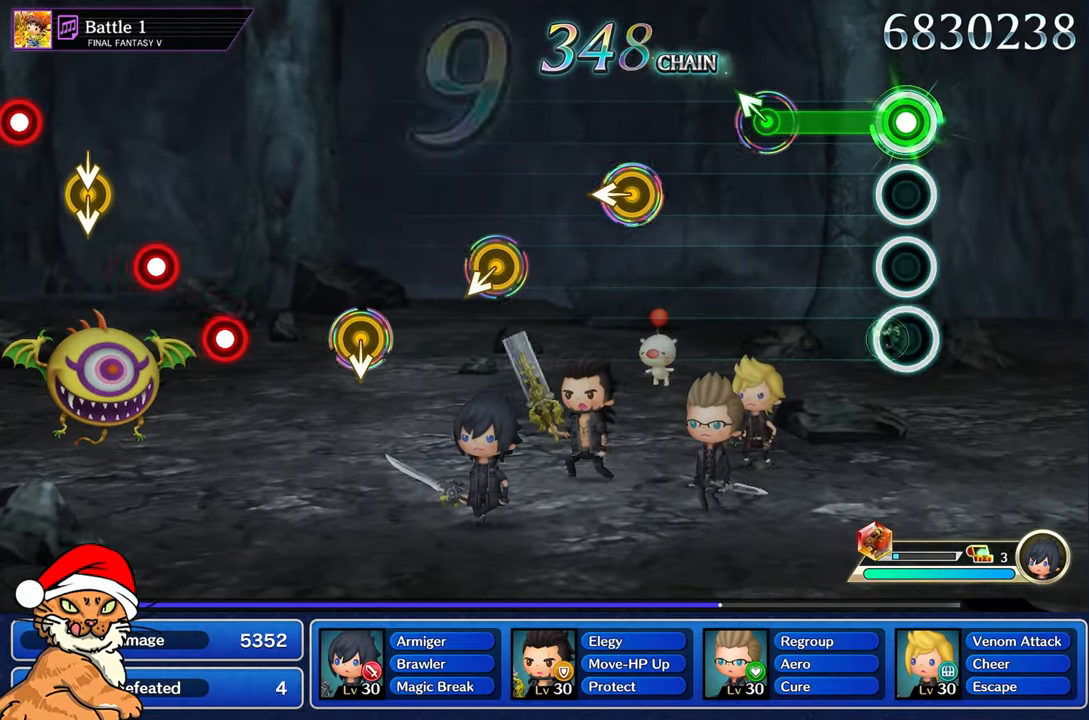
{"buttons": ["L1"], "left_stick": "up", "right_stick": "center", "events": [[383, "left_stick", "up"]]}
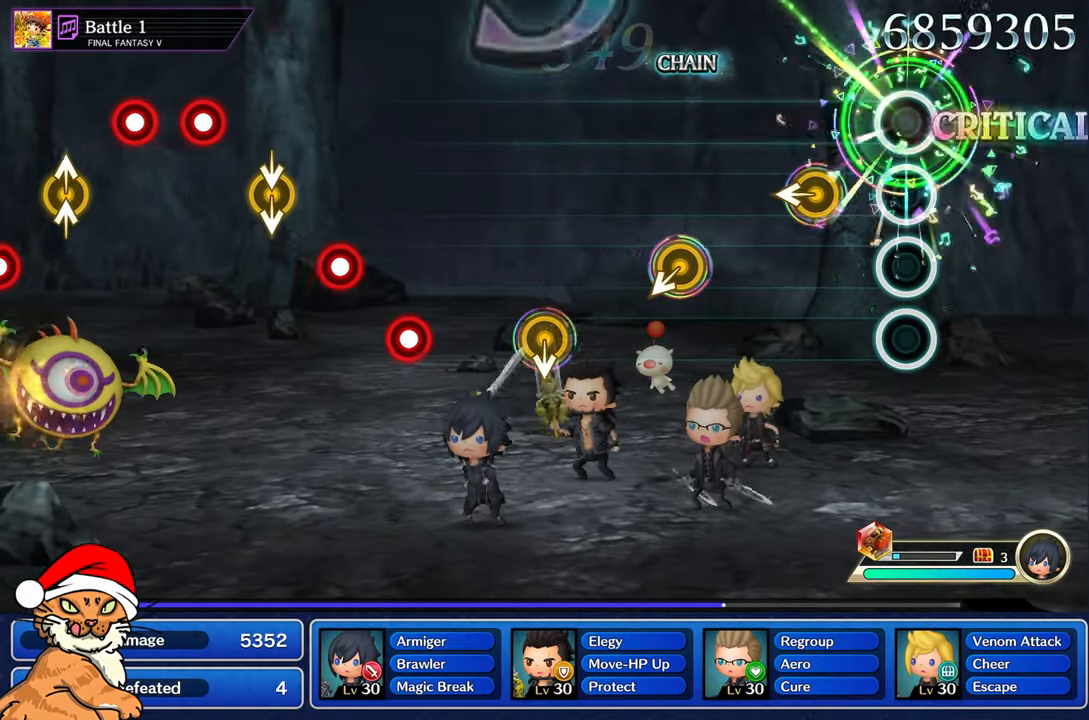
{"buttons": [], "left_stick": "center", "right_stick": "center", "events": [[17, "L1", "up"], [33, "left_stick", "center"], [250, "left_stick", "left"], [417, "left_stick", "center"]]}
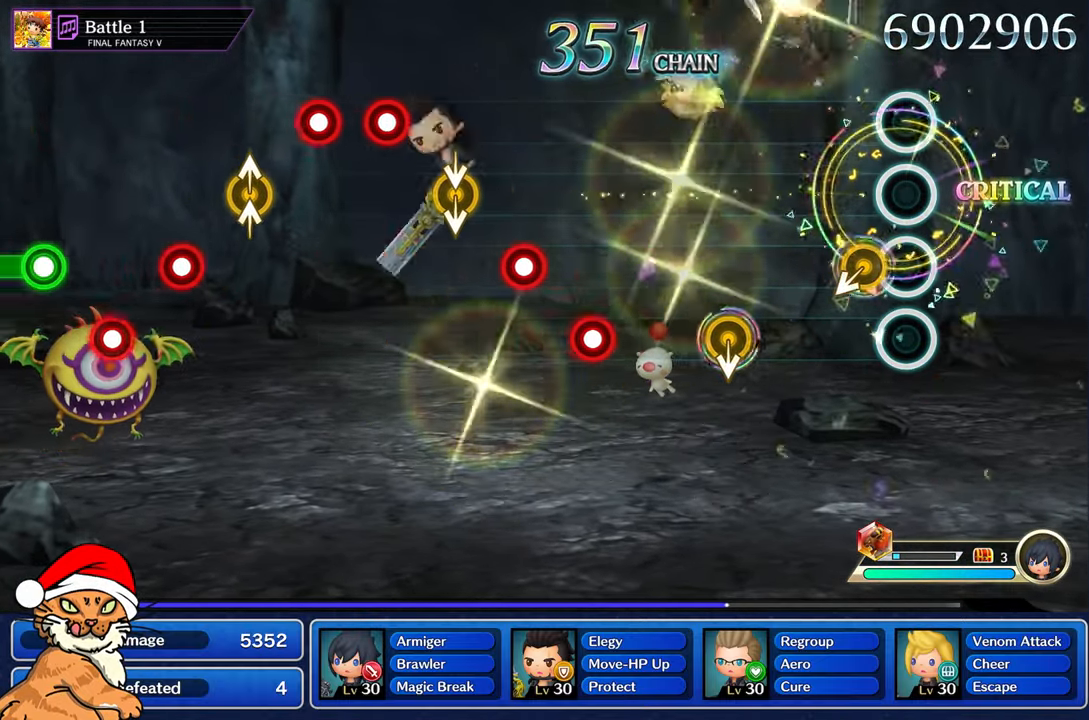
{"buttons": [], "left_stick": "center", "right_stick": "center"}
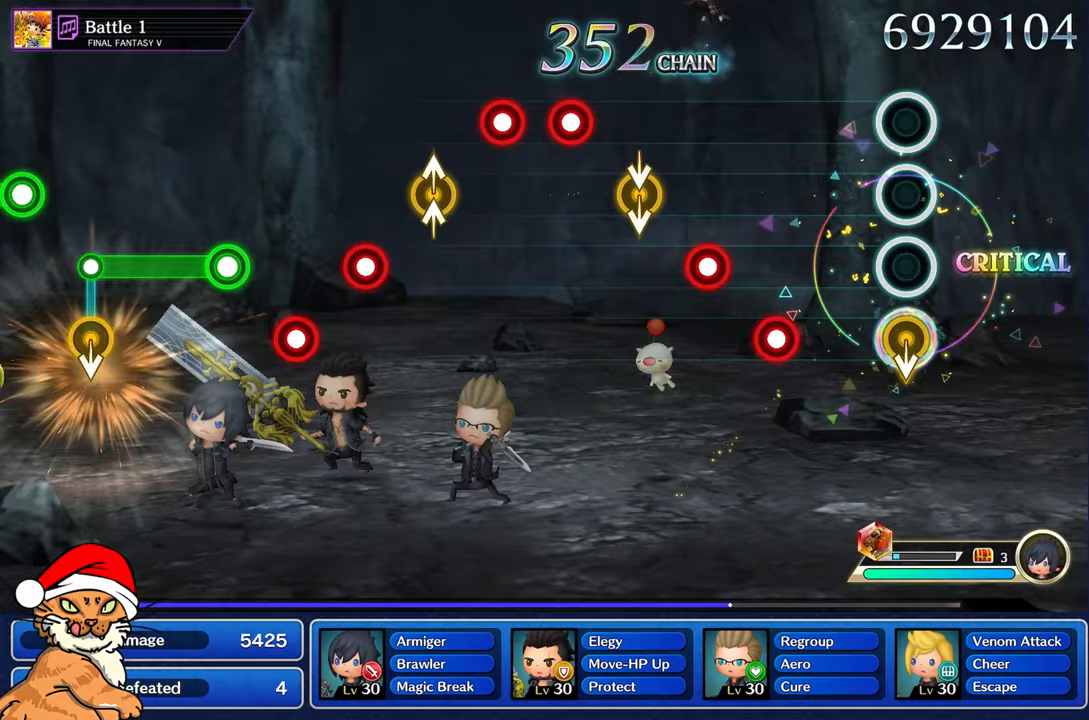
{"buttons": [], "left_stick": "center", "right_stick": "center", "events": [[367, "R1", "down"], [467, "R1", "up"]]}
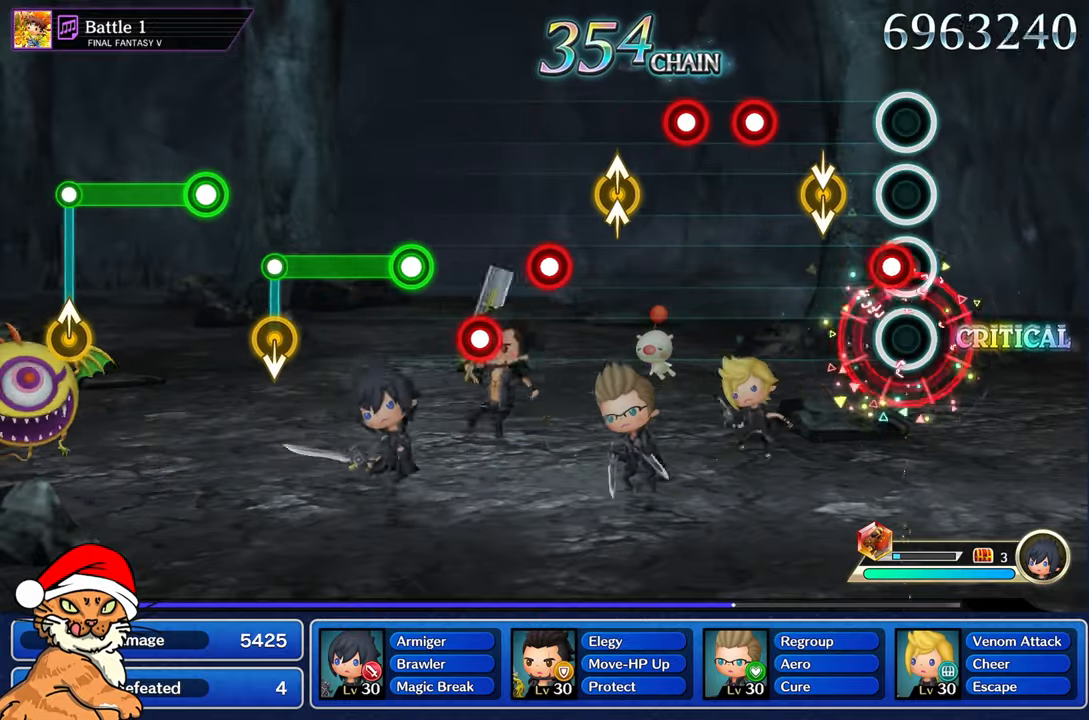
{"buttons": ["R1"], "left_stick": "center", "right_stick": "center"}
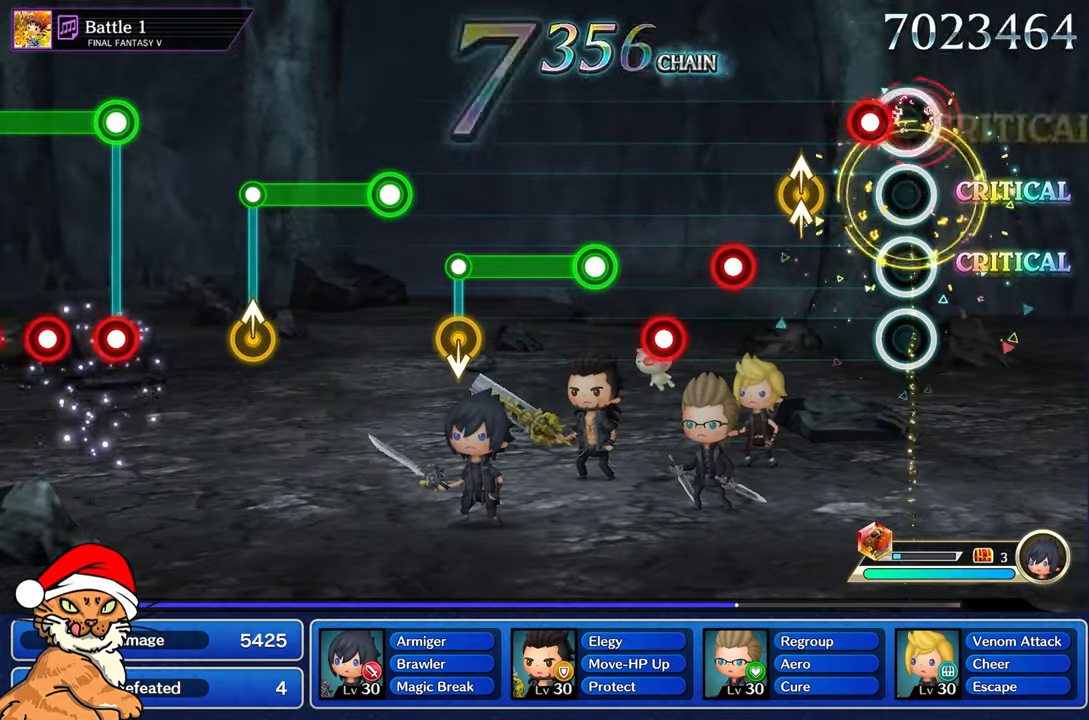
{"buttons": [], "left_stick": "center", "right_stick": "center", "events": [[50, "R1", "up"], [133, "R1", "down"], [250, "R1", "up"], [317, "right_stick", "up"], [350, "left_stick", "up-left"], [450, "right_stick", "center"], [467, "left_stick", "center"]]}
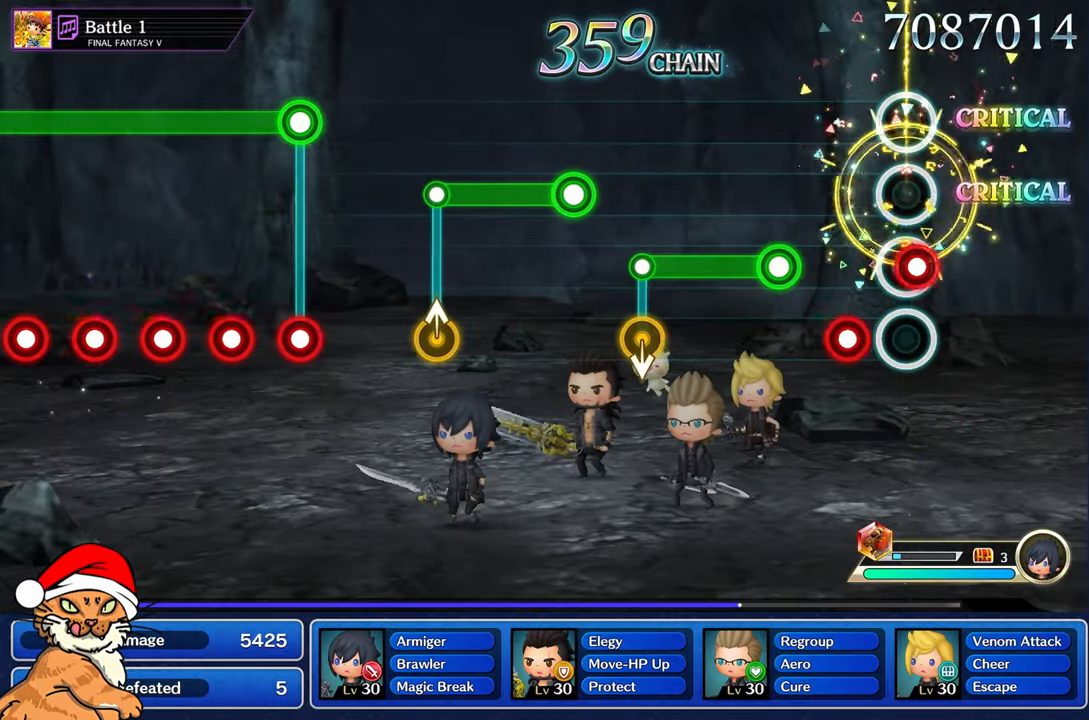
{"buttons": ["R1"], "left_stick": "center", "right_stick": "center", "events": [[33, "R1", "down"], [133, "R1", "up"], [217, "R1", "down"], [300, "R1", "up"], [383, "R1", "down"]]}
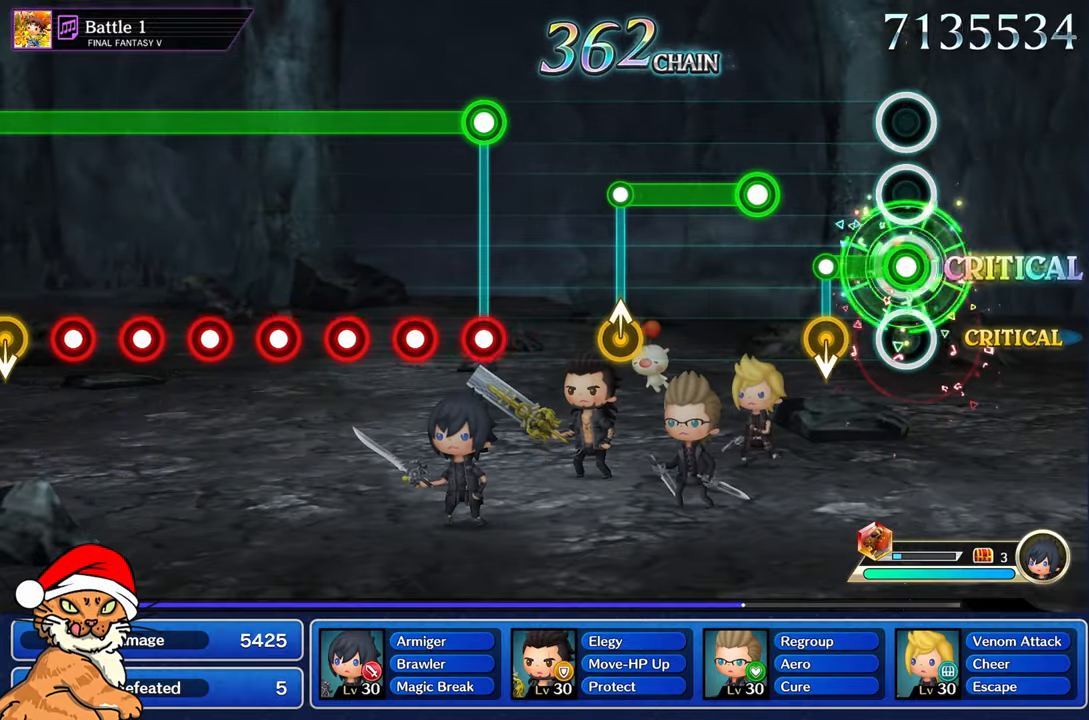
{"buttons": ["R1"], "left_stick": "center", "right_stick": "center", "events": [[300, "R1", "up"], [467, "R1", "down"]]}